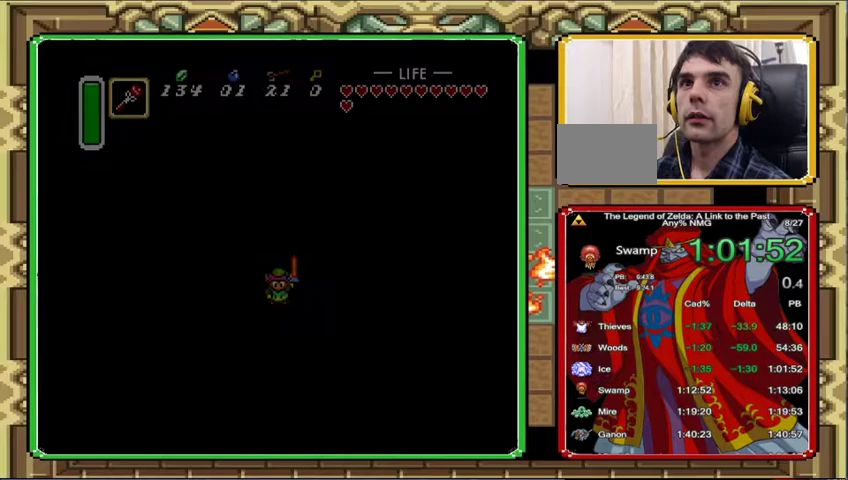
Gameplay with a controller (Nintendo layout); each line is a JSON object with the inputs held at the frame after it. "events" lists button and stick changes between this image and that frame as [ms after this image, input, new state], when the widget could be followed in between. Not read: A L3 R3.
{"buttons": ["DPAD_DOWN"], "events": [[300, "DPAD_DOWN", "down"]]}
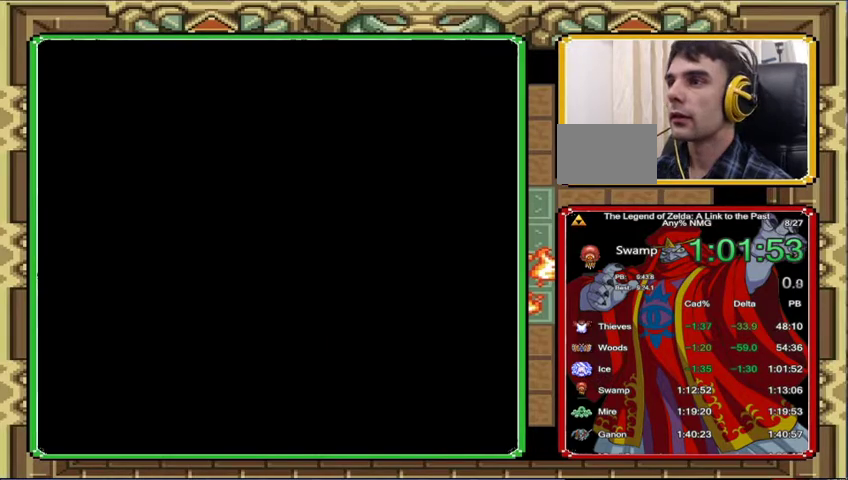
{"buttons": [], "events": [[67, "DPAD_DOWN", "up"], [233, "DPAD_DOWN", "down"], [433, "DPAD_DOWN", "up"]]}
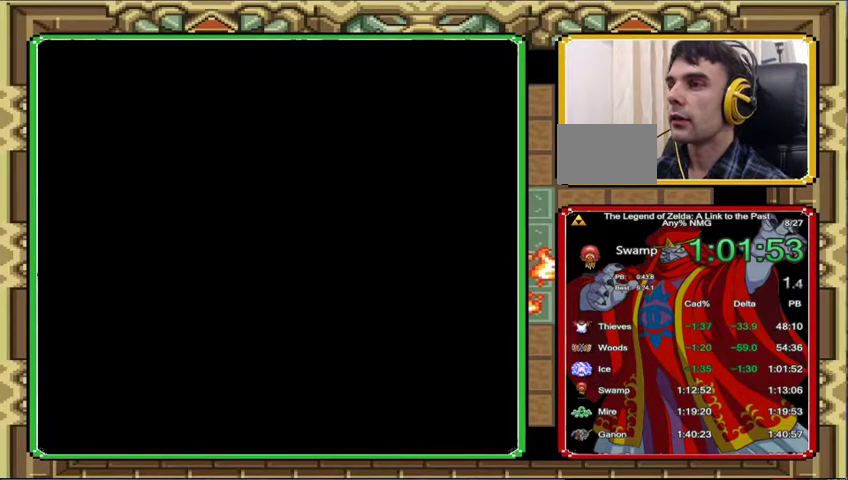
{"buttons": ["DPAD_DOWN"], "events": [[33, "DPAD_DOWN", "down"]]}
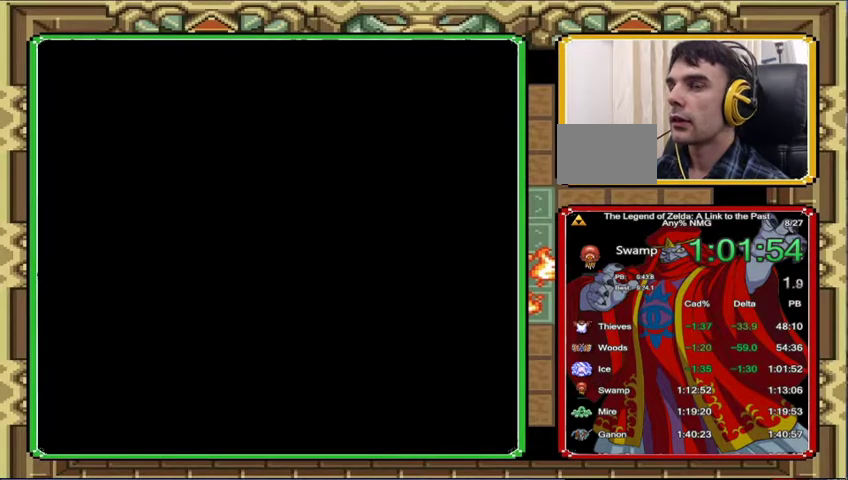
{"buttons": ["DPAD_DOWN"], "events": []}
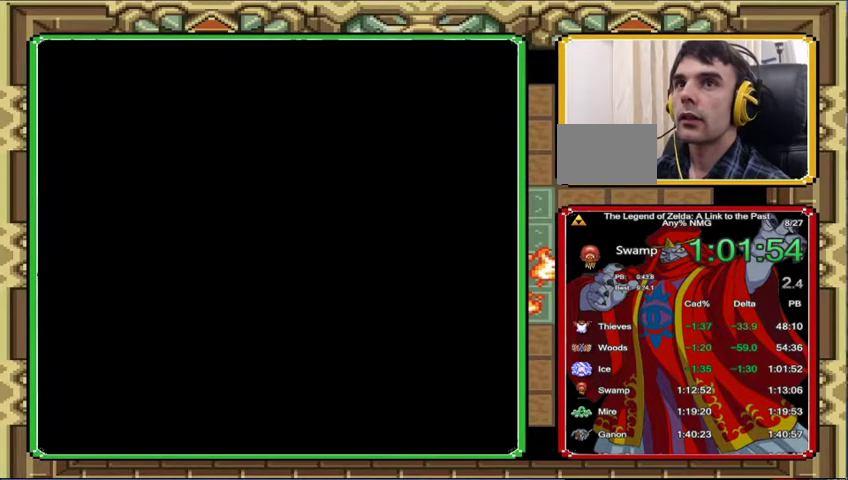
{"buttons": ["DPAD_DOWN"], "events": []}
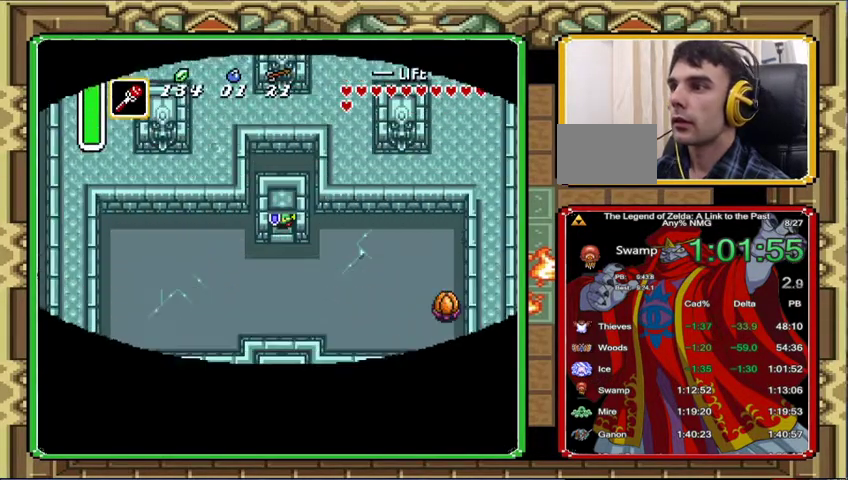
{"buttons": ["START"]}
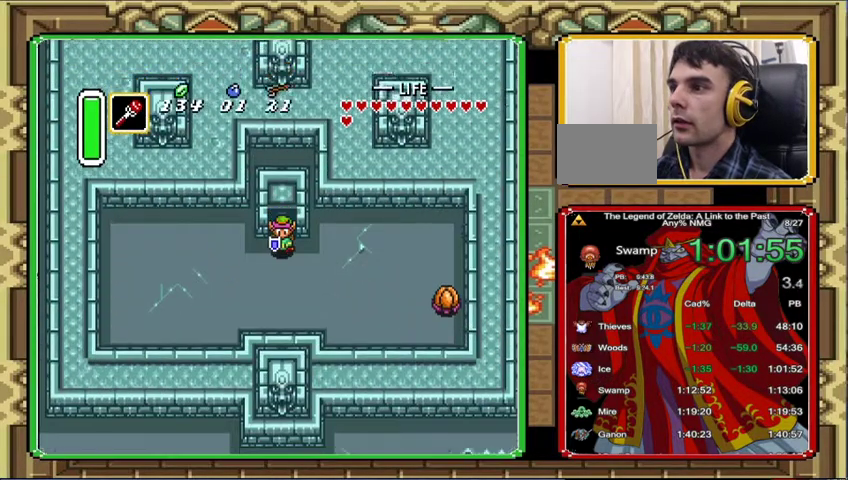
{"buttons": []}
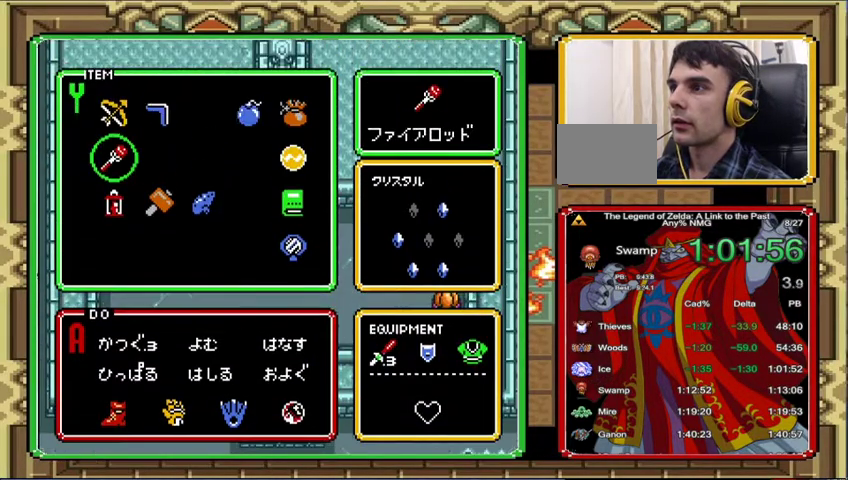
{"buttons": [], "events": [[367, "DPAD_LEFT", "down"], [500, "DPAD_LEFT", "up"]]}
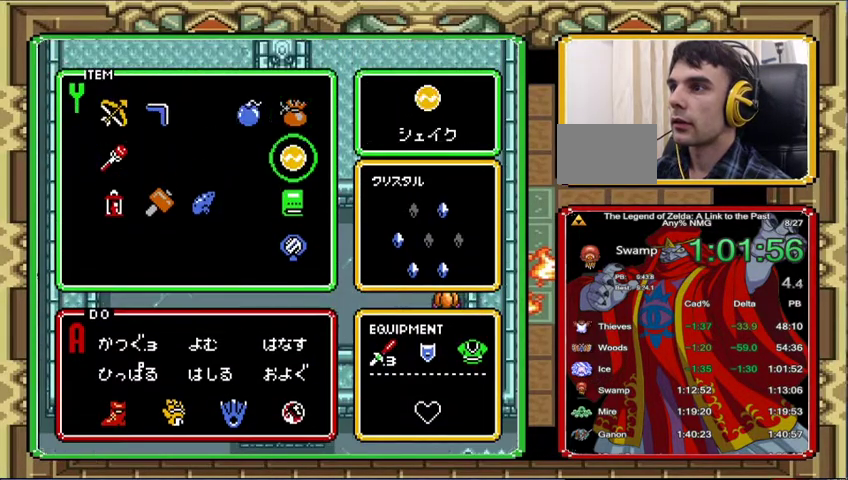
{"buttons": ["DPAD_DOWN", "START"], "events": [[100, "DPAD_DOWN", "down"], [200, "DPAD_DOWN", "up"], [267, "DPAD_DOWN", "down"], [367, "DPAD_DOWN", "up"], [433, "DPAD_DOWN", "down"], [467, "START", "down"]]}
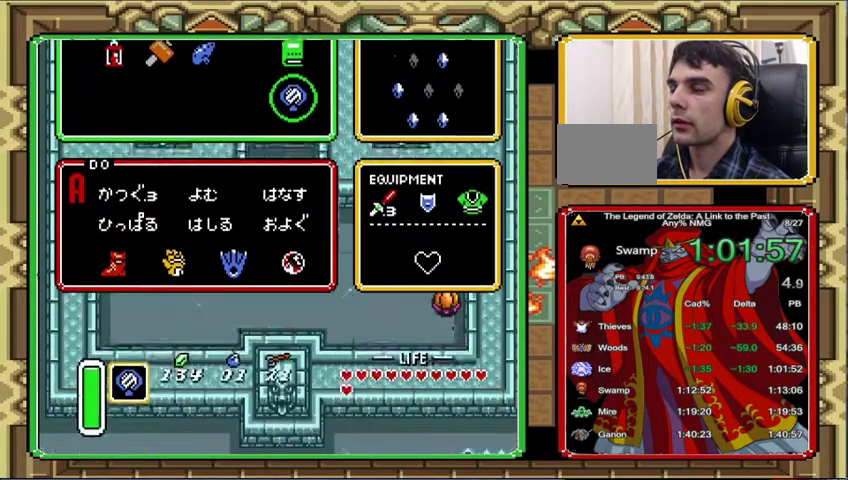
{"buttons": [], "events": [[33, "DPAD_DOWN", "up"], [100, "START", "up"]]}